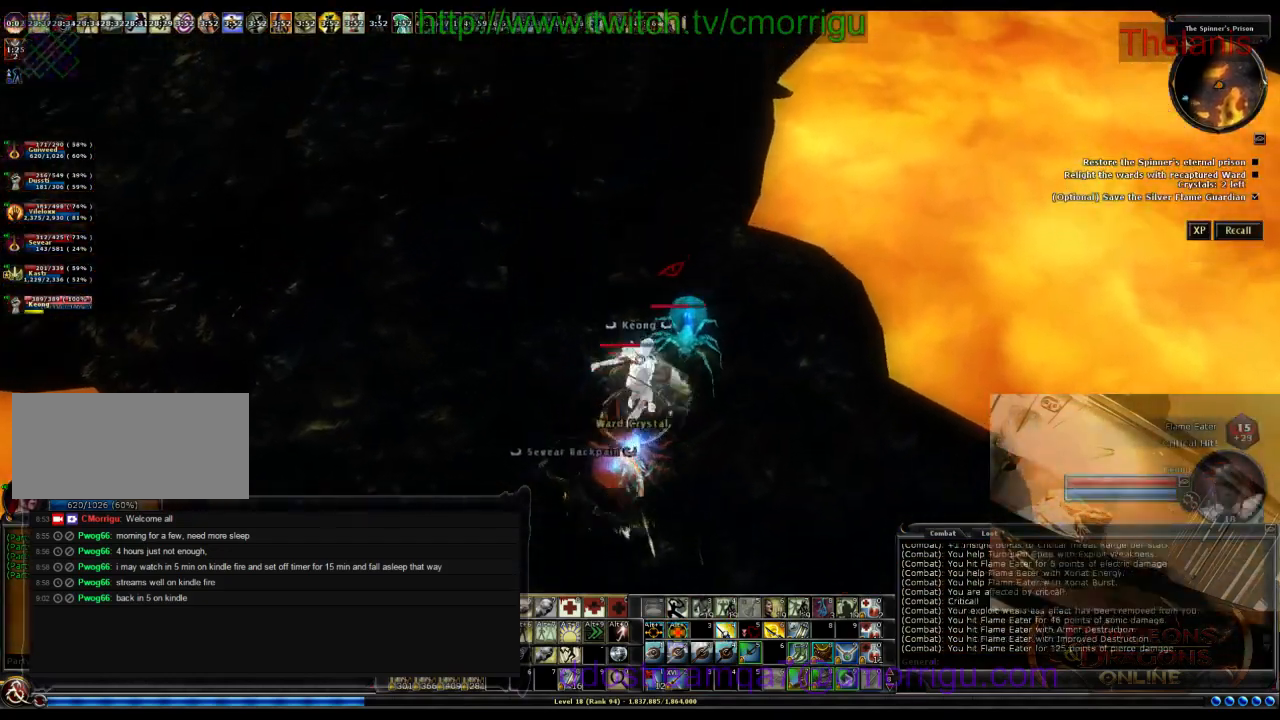
Gameplay with keyboard; each line is a JSON object with the keys held at the frame after it. "events" lists presses ("down") and releases ("up") of ".", "/", "0", "1", "2", "3", "4", "5", "6", "7", "8", "9", "a", "b", "backslash", "backspace", "c", "caps_lock", "comma", "ctrl_l", "ctrl_r", "d", "e", "equals", "escape", "f", "f1", "f10", "f11", "f12", "f2", "f3", "f4", "f5", "f6", "f7", "f8", "f9", "g", "h", "i", "j", "k", "l", "lbracket", "m", "minus", "n", "o", "p", "q", "quote", "r", "rbracket", "return", "s", "semicolon", "shift_l", "shift_r", "space", "t", "tab", "tilde", "u", "v", "w", "x", "y" and "z" between this image and that frame as [ms after this image, input, new state], when the widget could be followed in between. No other keys are recorded. Mouse input is not recorded.
{"keys": ["d"], "events": [[67, "d", "up"], [67, "w", "up"], [400, "d", "down"]]}
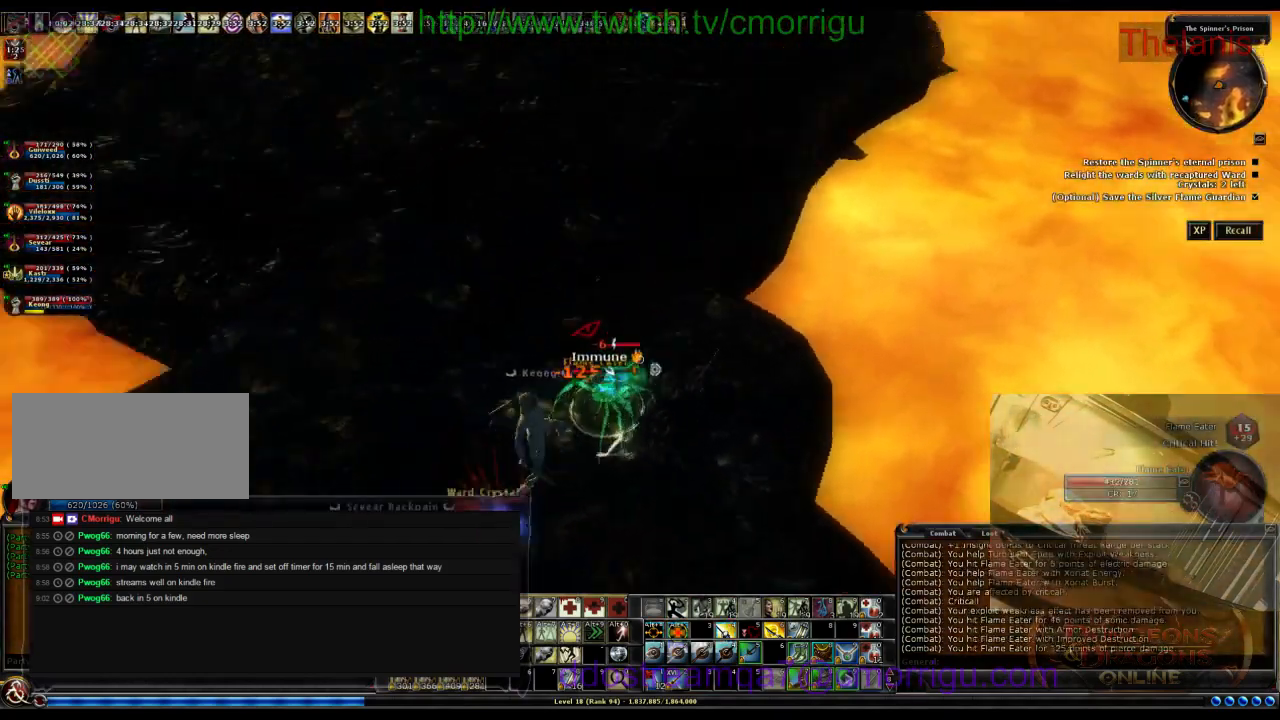
{"keys": [], "events": [[33, "d", "up"]]}
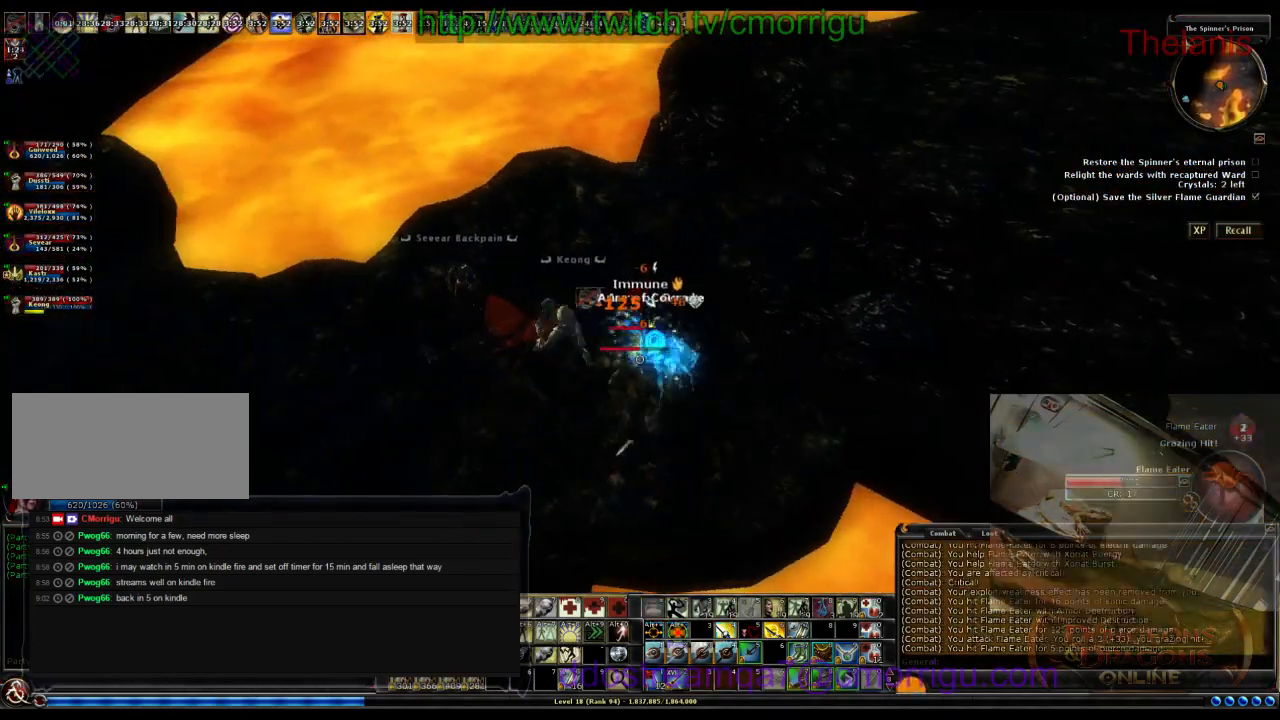
{"keys": ["d"], "events": [[433, "d", "down"]]}
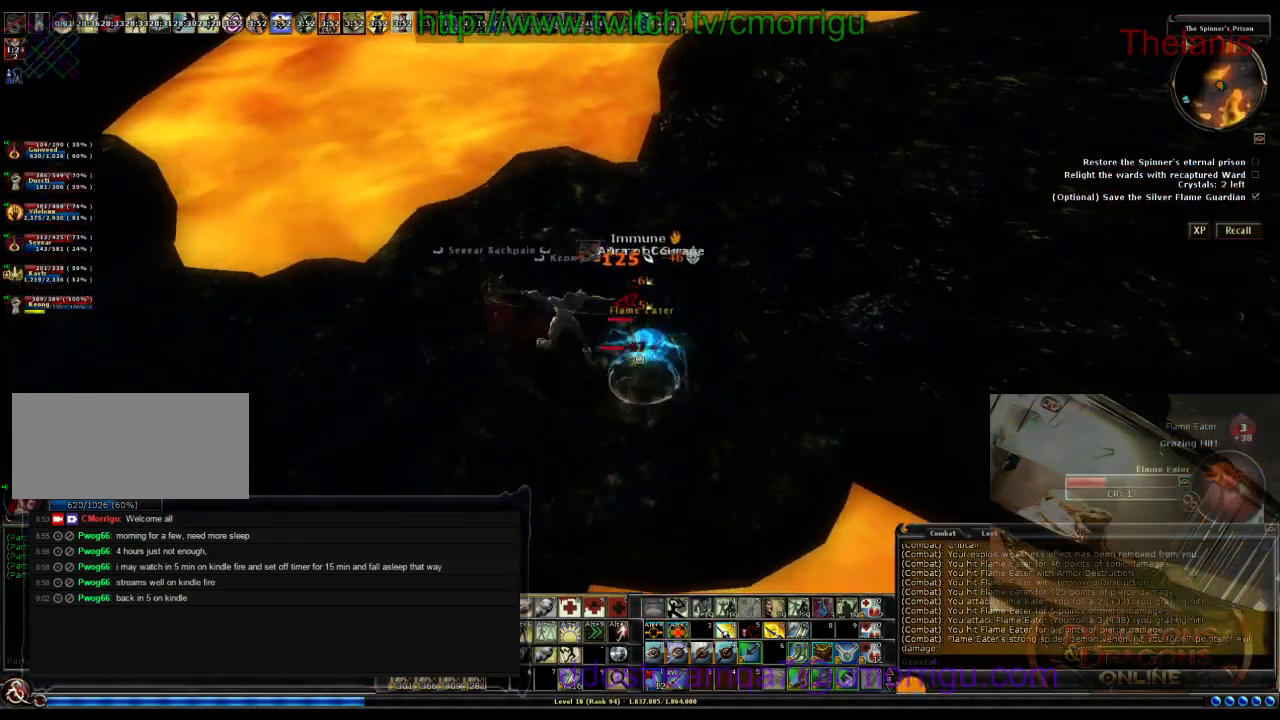
{"keys": [], "events": [[33, "d", "up"], [367, "w", "down"], [500, "w", "up"]]}
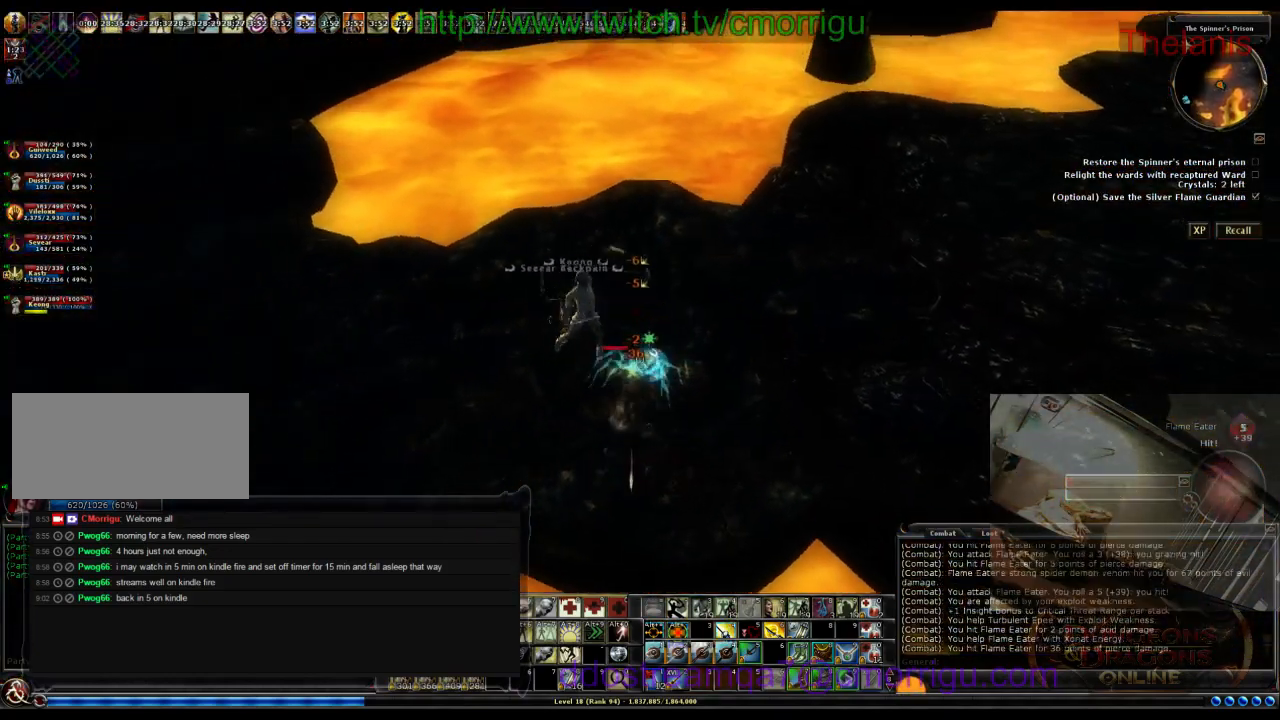
{"keys": ["d"], "events": [[400, "d", "down"]]}
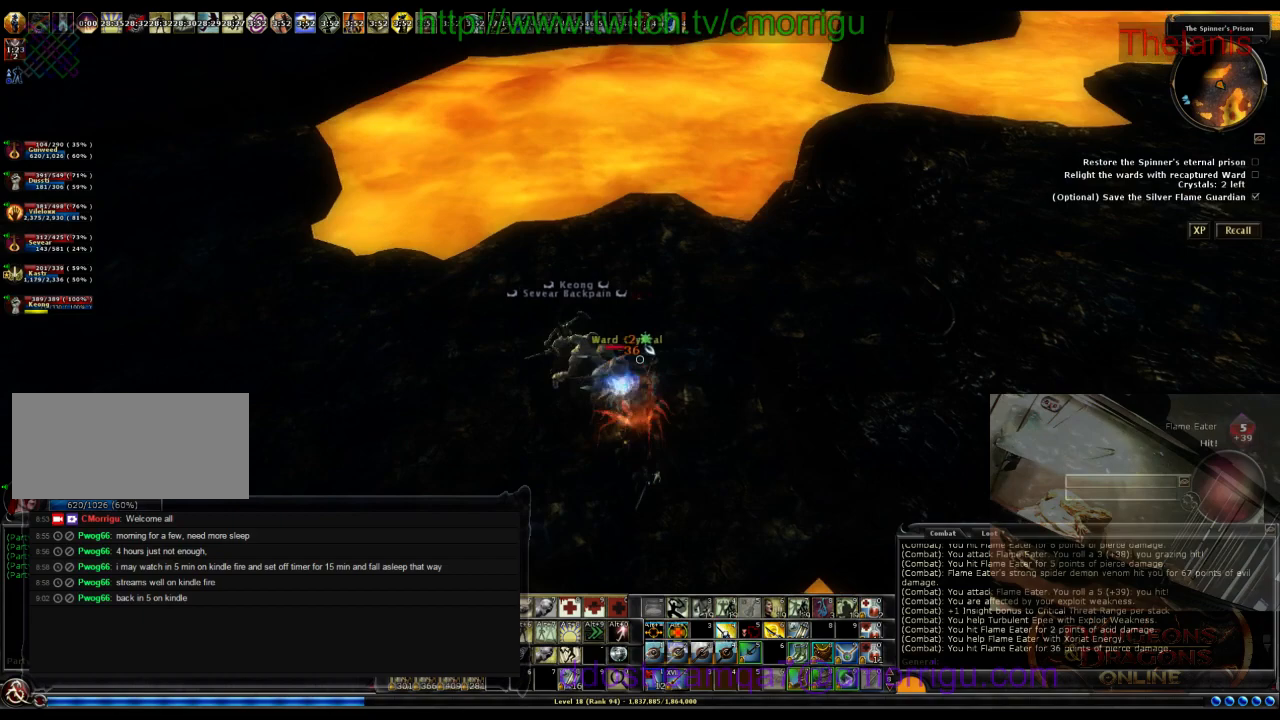
{"keys": ["w"], "events": [[167, "w", "down"], [200, "d", "up"]]}
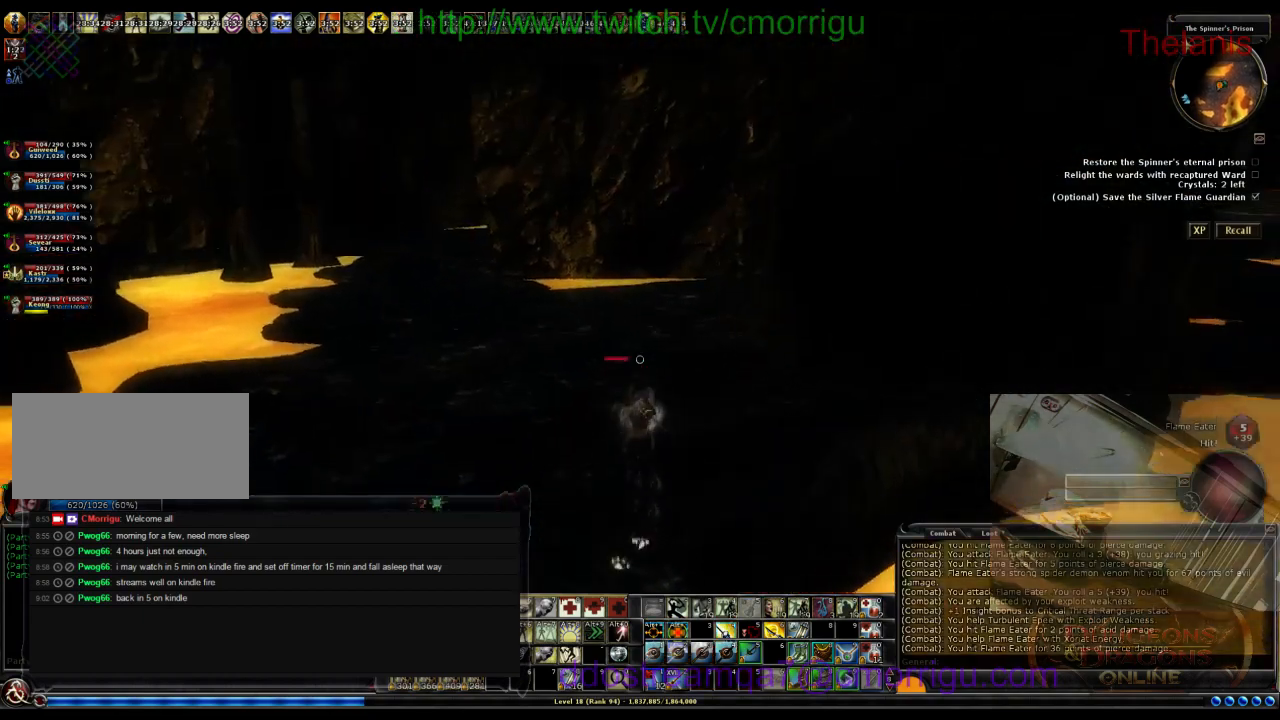
{"keys": ["a", "w"], "events": [[500, "a", "down"]]}
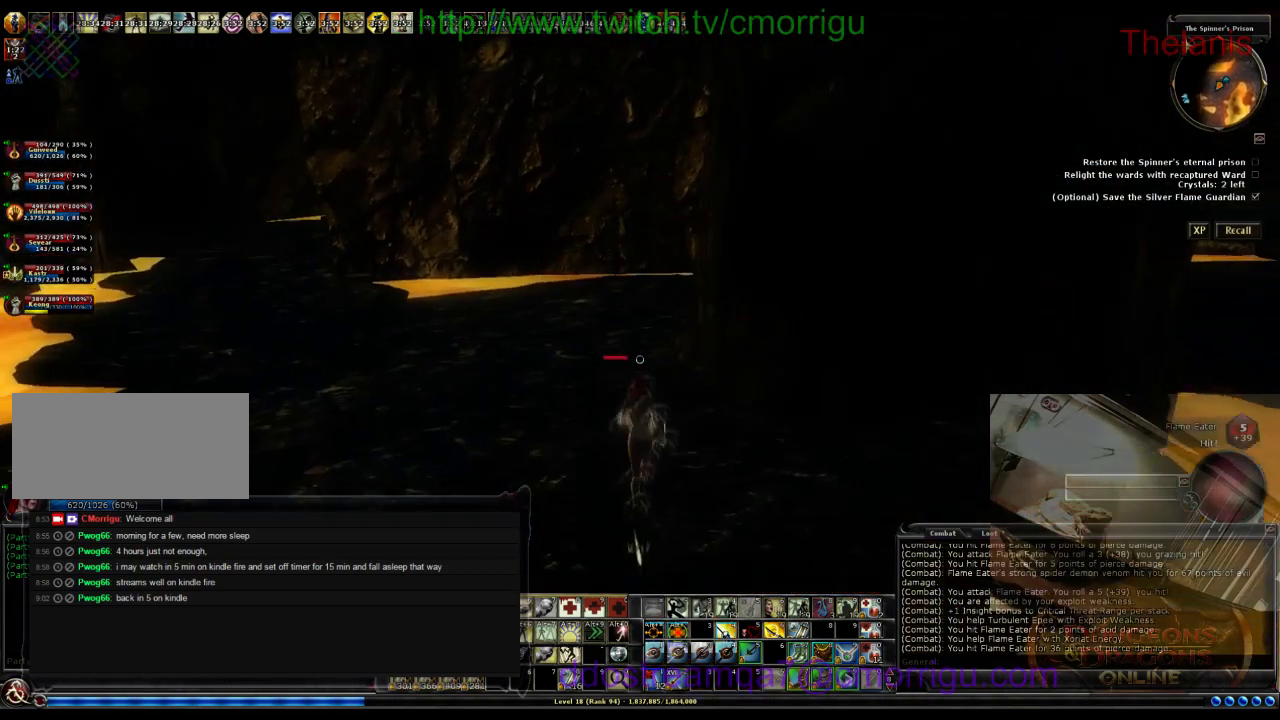
{"keys": ["w"], "events": [[67, "a", "up"], [233, "space", "down"], [367, "0", "down"], [367, "space", "up"], [500, "0", "up"]]}
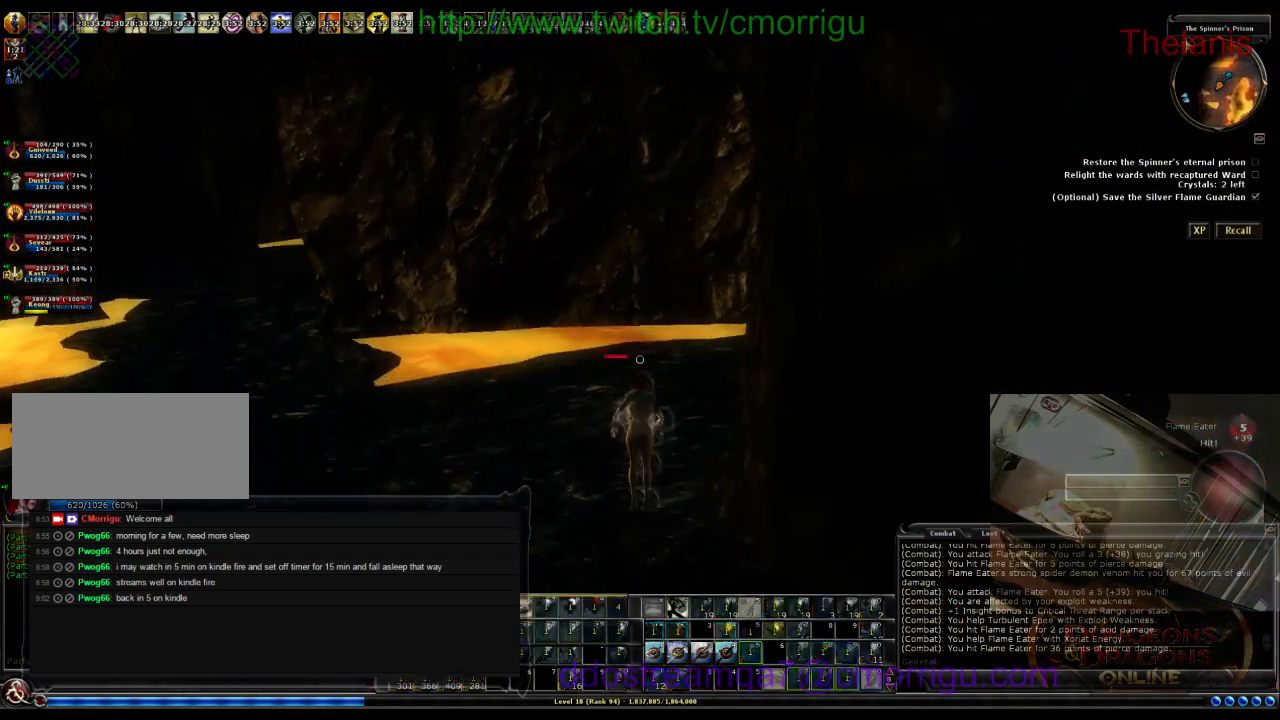
{"keys": ["w"], "events": []}
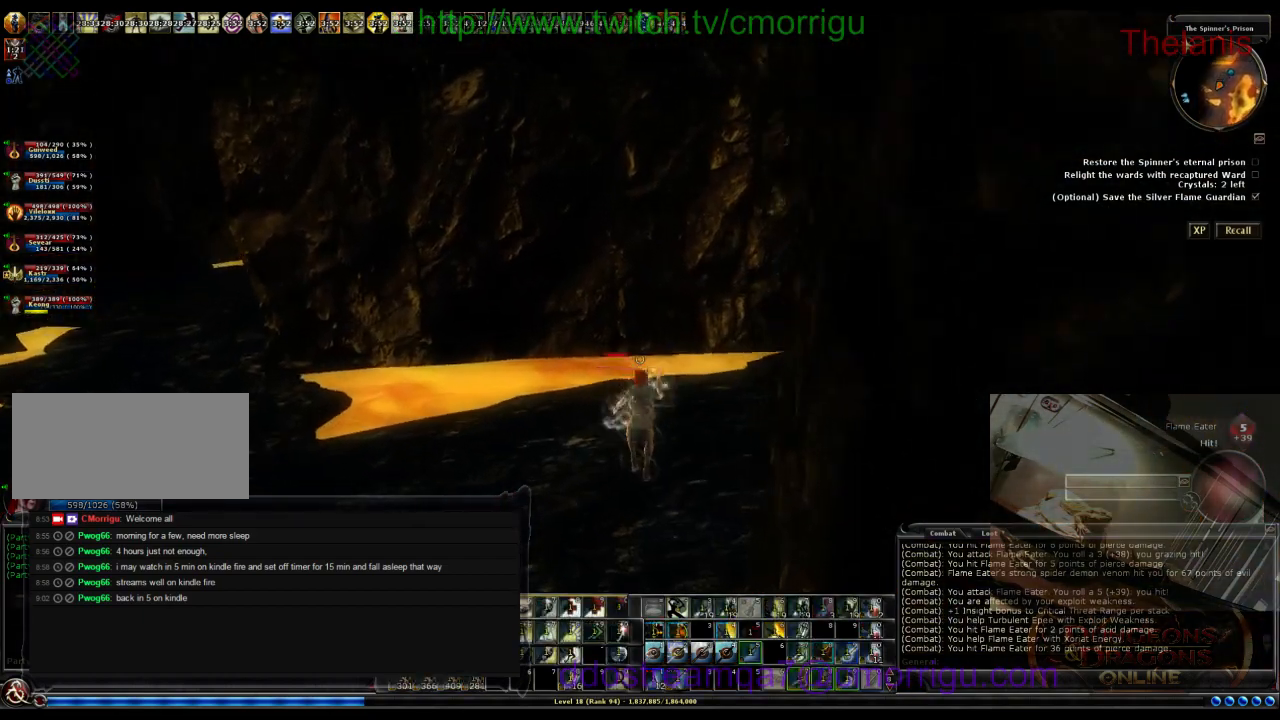
{"keys": ["a", "w"], "events": [[333, "a", "down"]]}
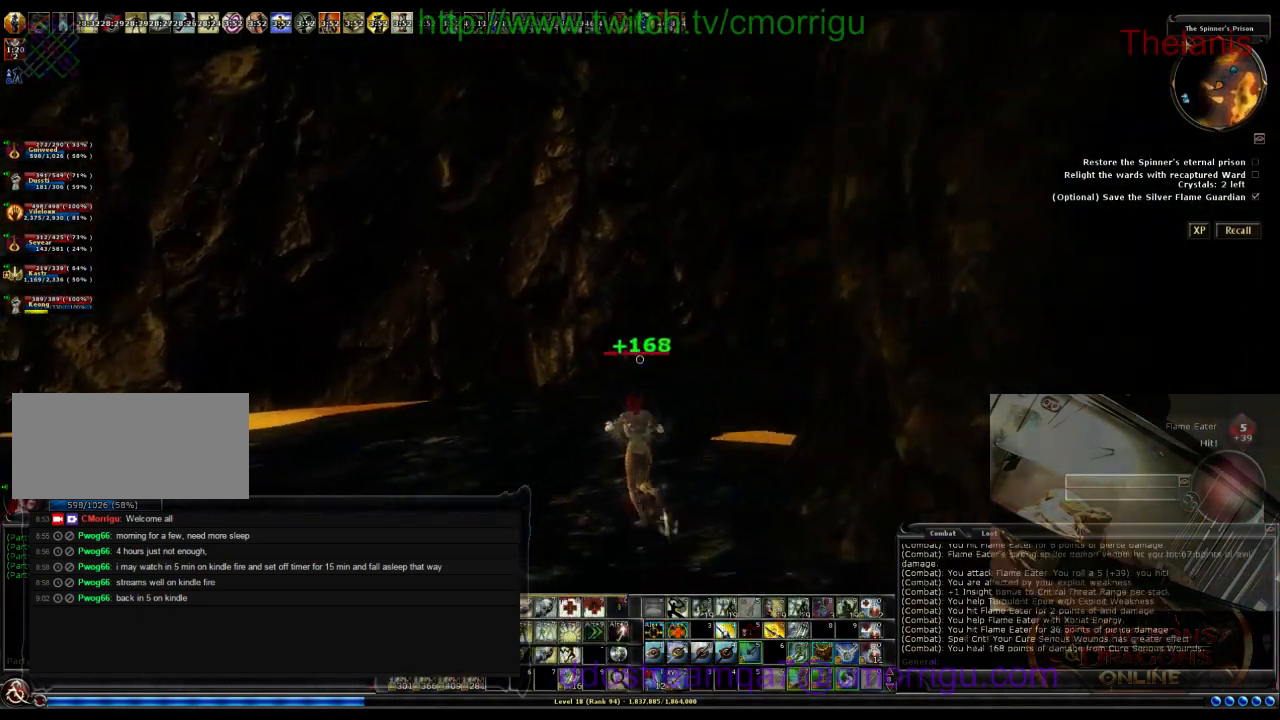
{"keys": ["w"], "events": [[133, "a", "up"]]}
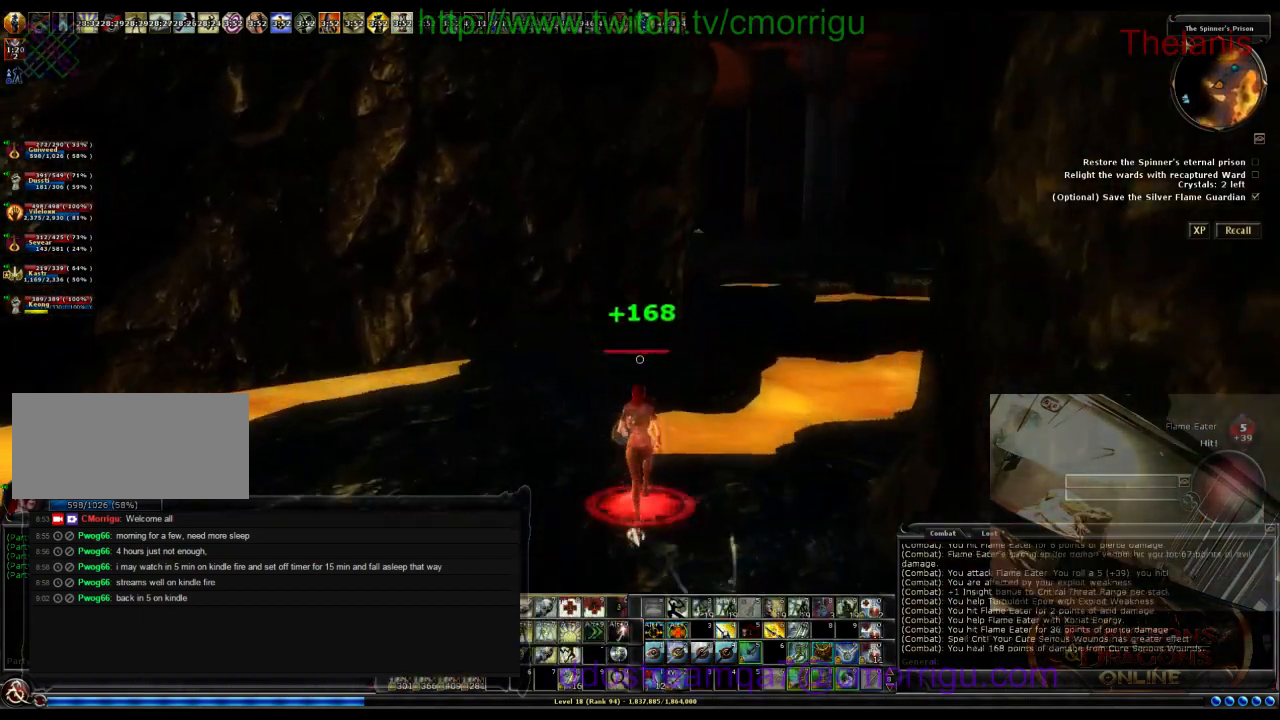
{"keys": ["a", "w"], "events": [[67, "a", "down"]]}
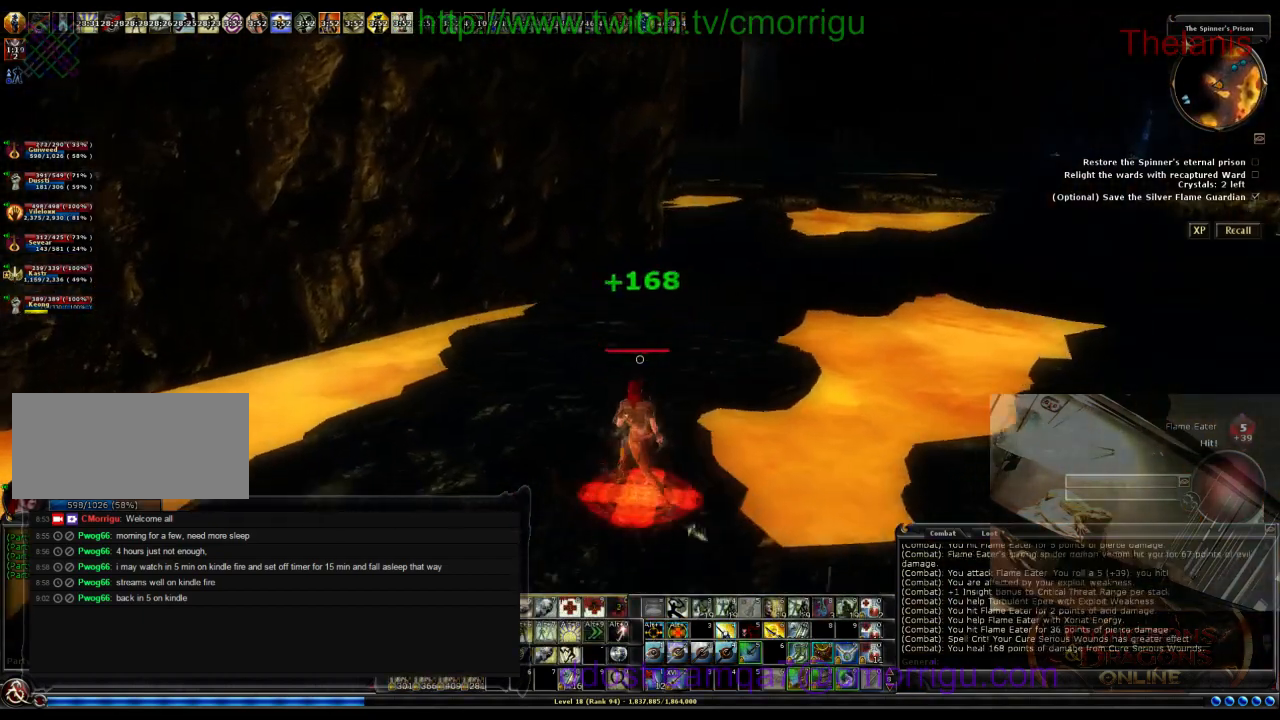
{"keys": ["w"], "events": [[67, "a", "up"]]}
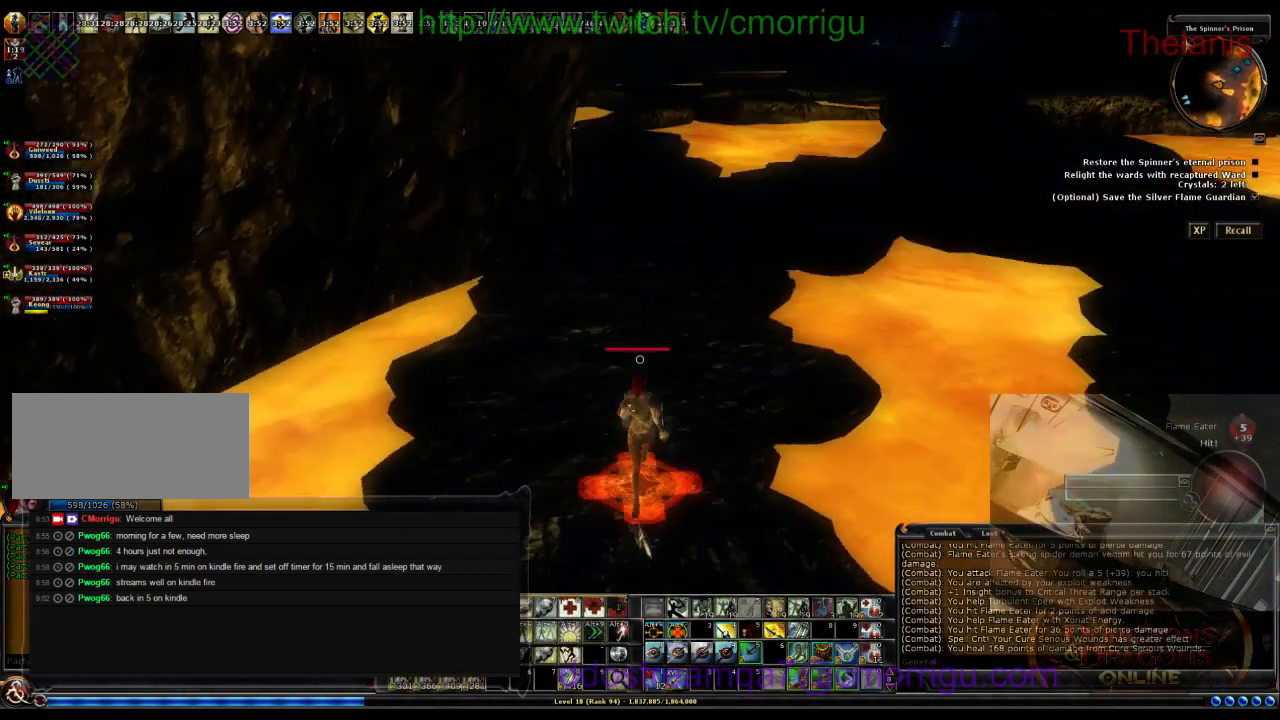
{"keys": ["w"], "events": []}
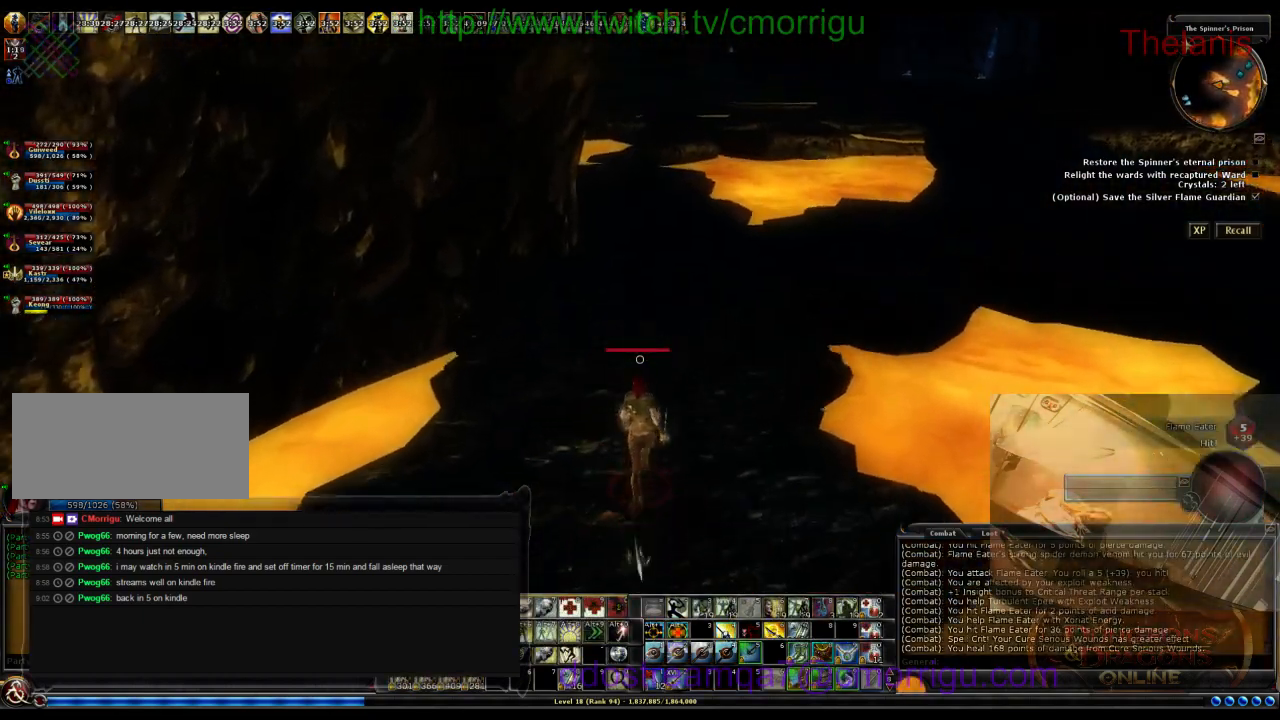
{"keys": ["w"], "events": []}
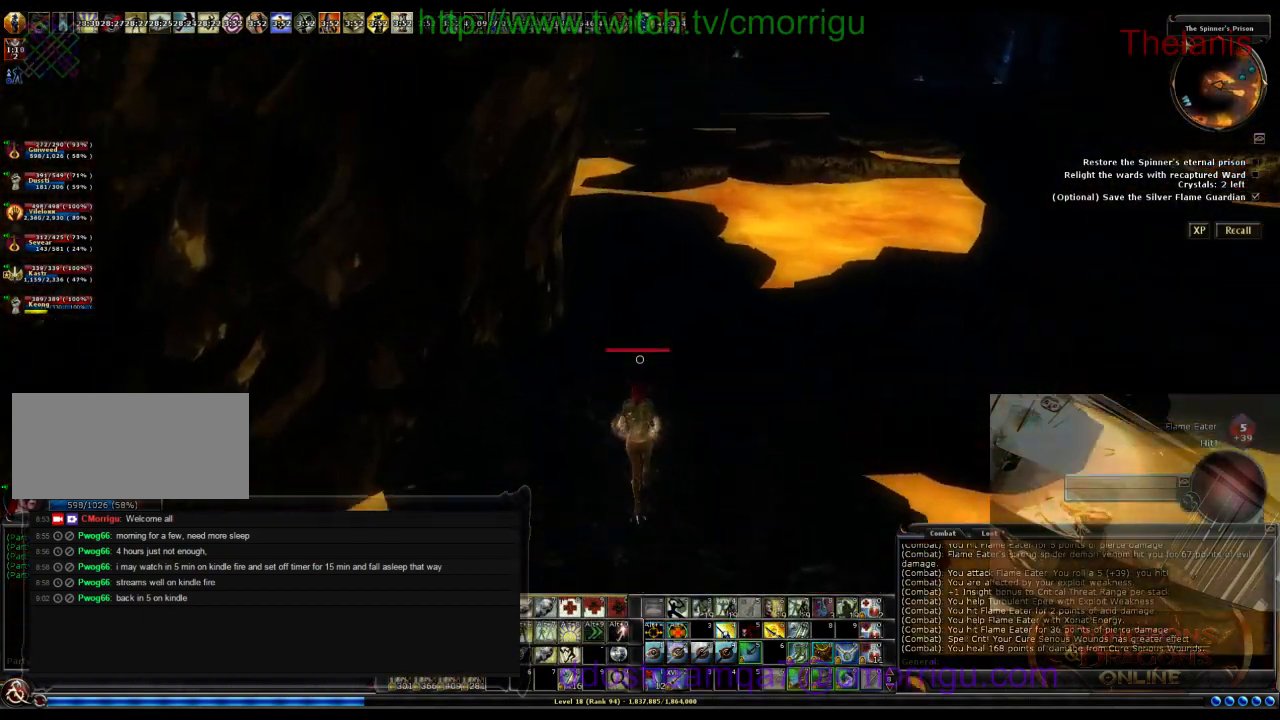
{"keys": ["w"], "events": []}
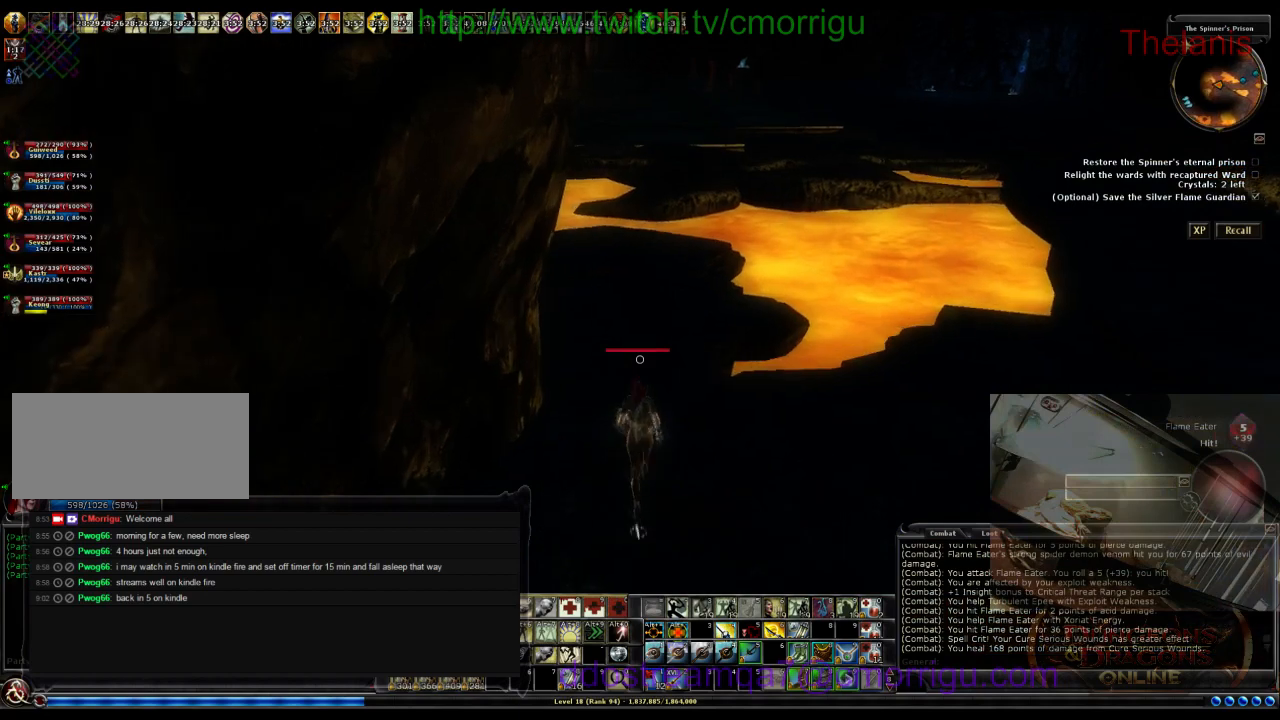
{"keys": ["w"], "events": []}
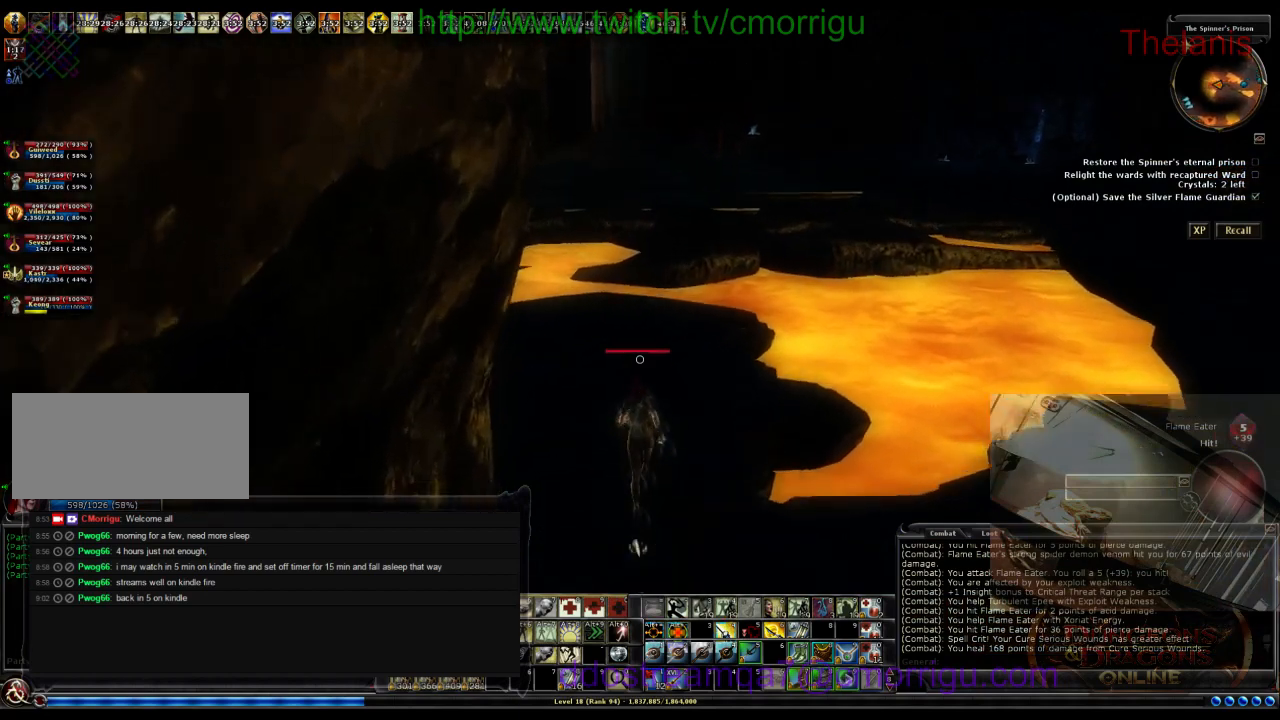
{"keys": ["d", "w"], "events": [[333, "d", "down"]]}
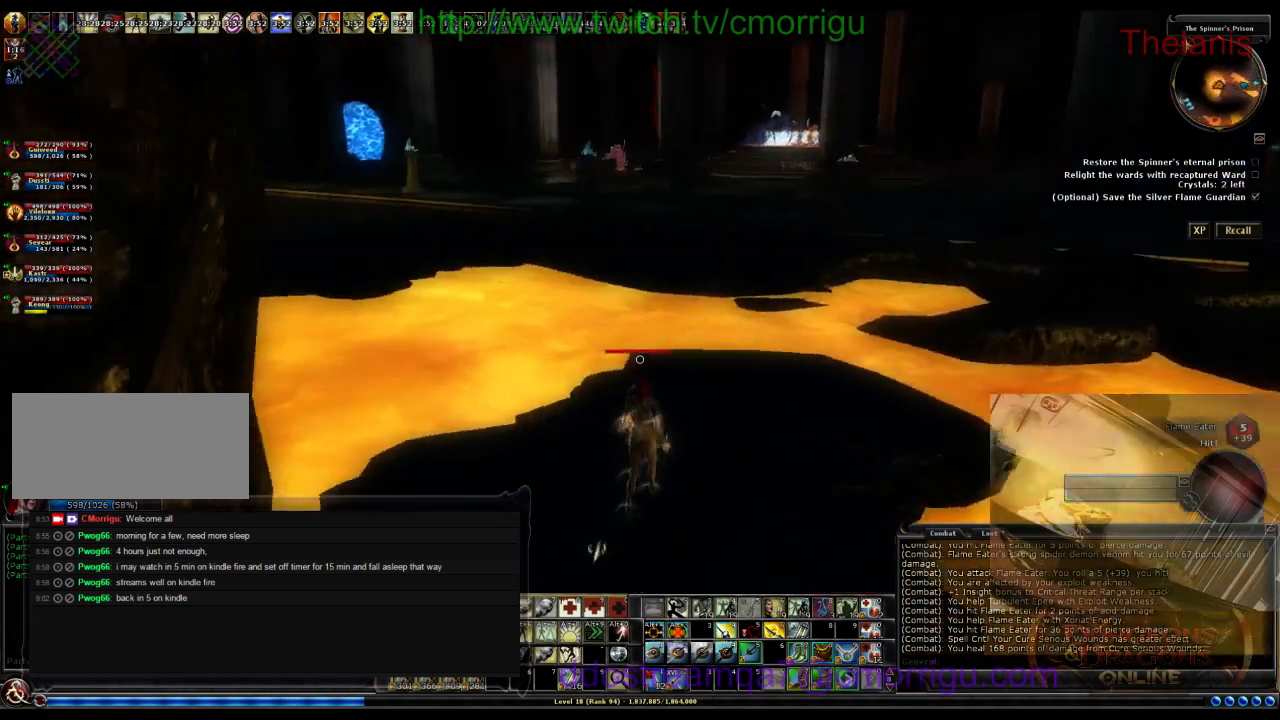
{"keys": ["w"], "events": [[100, "d", "up"]]}
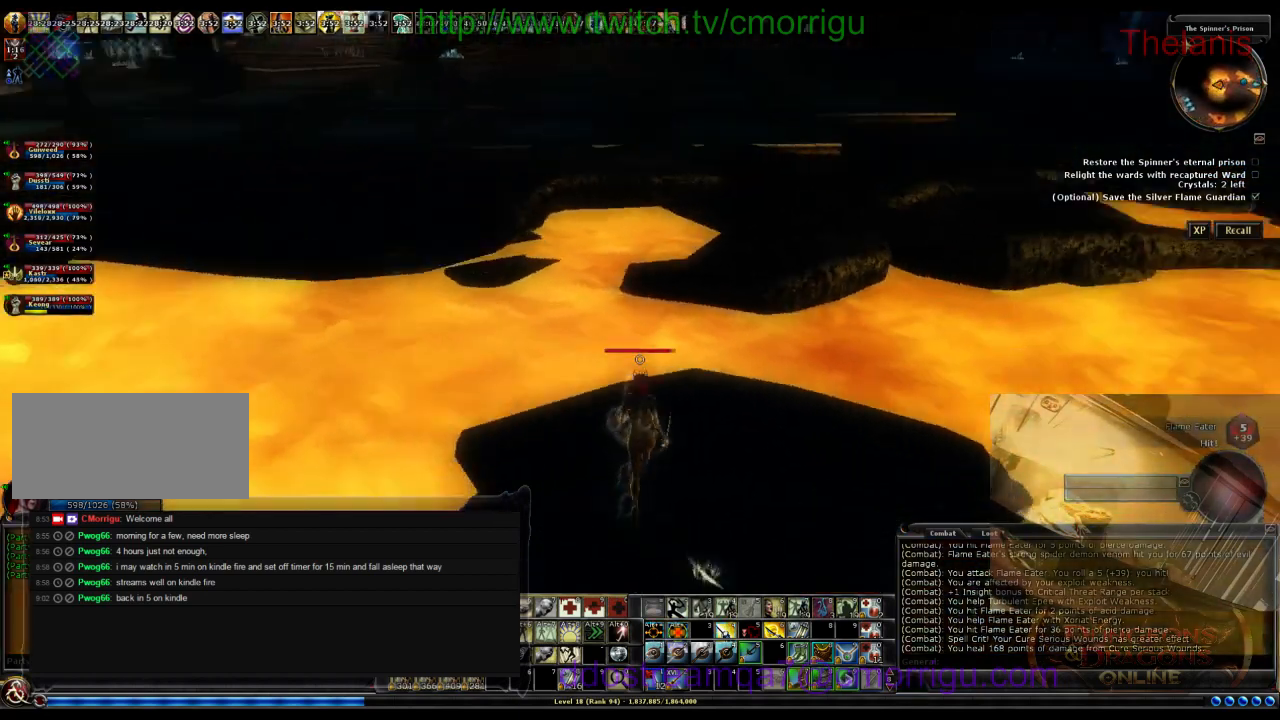
{"keys": ["space", "w"], "events": [[300, "space", "down"]]}
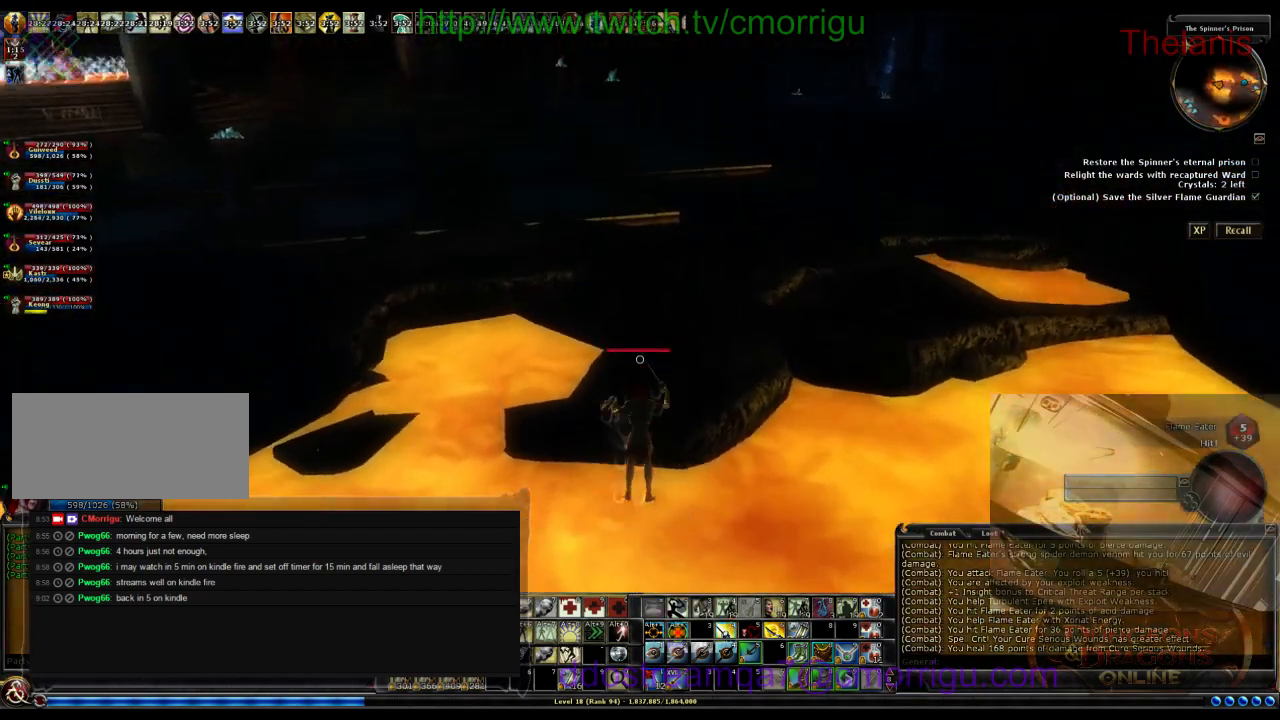
{"keys": ["w"], "events": [[133, "space", "up"]]}
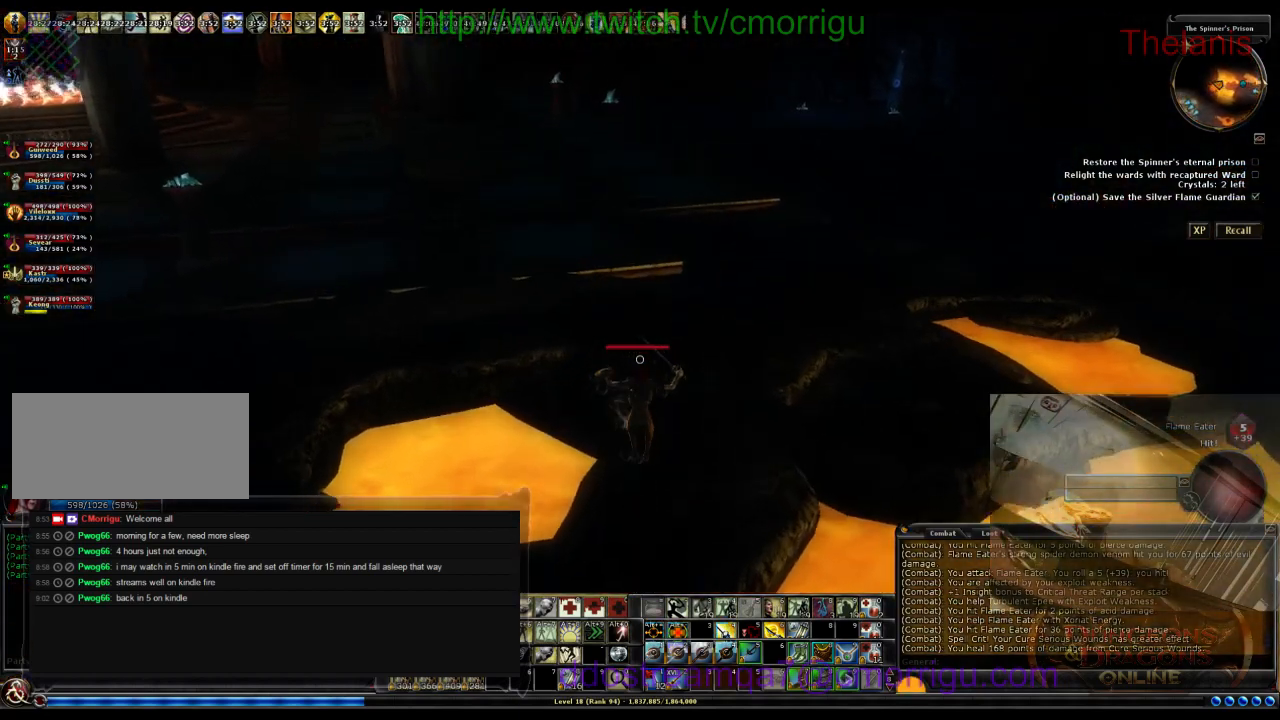
{"keys": ["w"], "events": []}
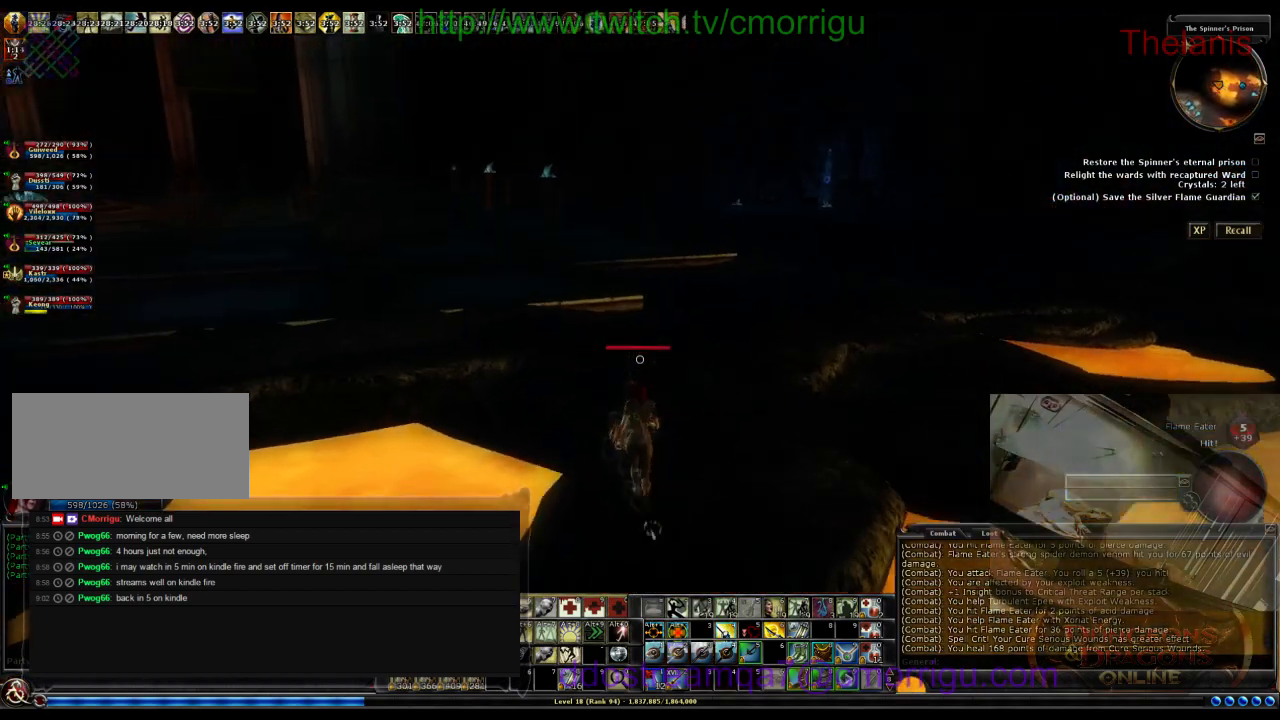
{"keys": ["w"], "events": []}
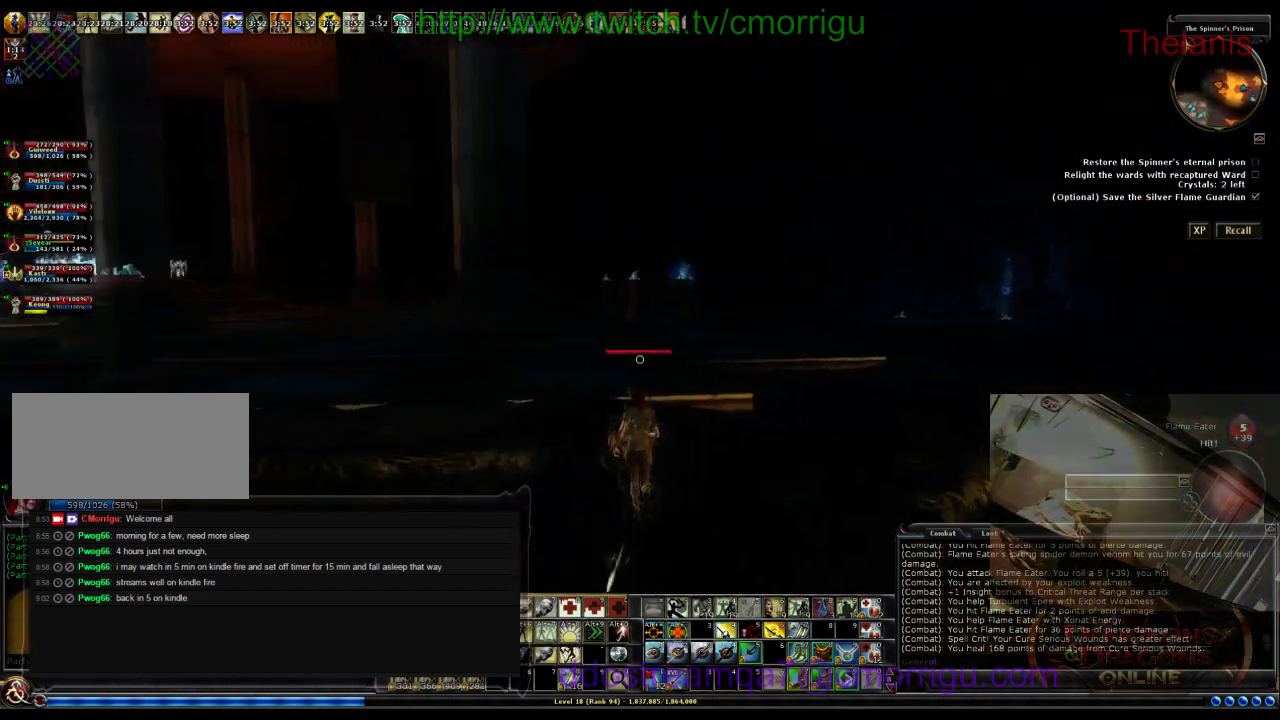
{"keys": ["w"], "events": []}